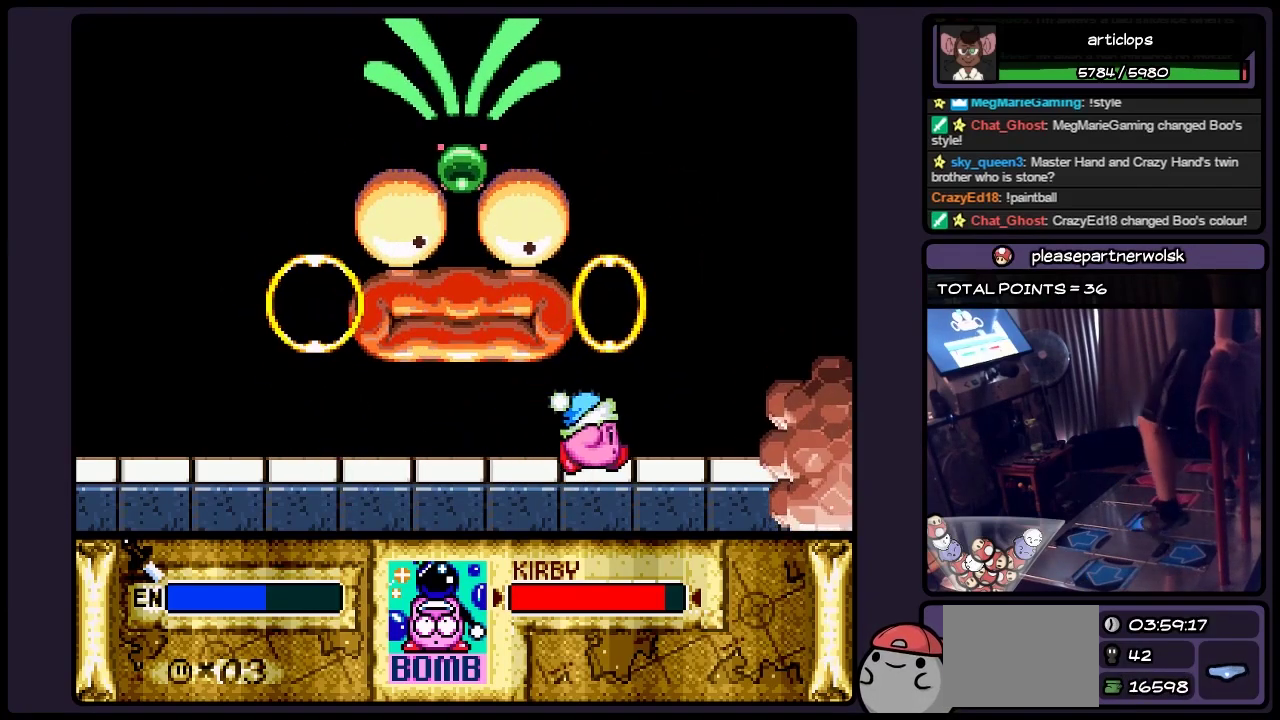
Gameplay with a controller (Nintendo layout); each line is a JSON object with the inputs held at the frame after it. "events" lists button and stick changes between this image and that frame as [ms after this image, input, new state], when the widget could be followed in between. Not read: L3 R3.
{"buttons": ["Y", "DPAD_LEFT"], "events": [[83, "DPAD_RIGHT", "up"], [250, "B", "down"], [333, "DPAD_LEFT", "down"], [500, "B", "up"]]}
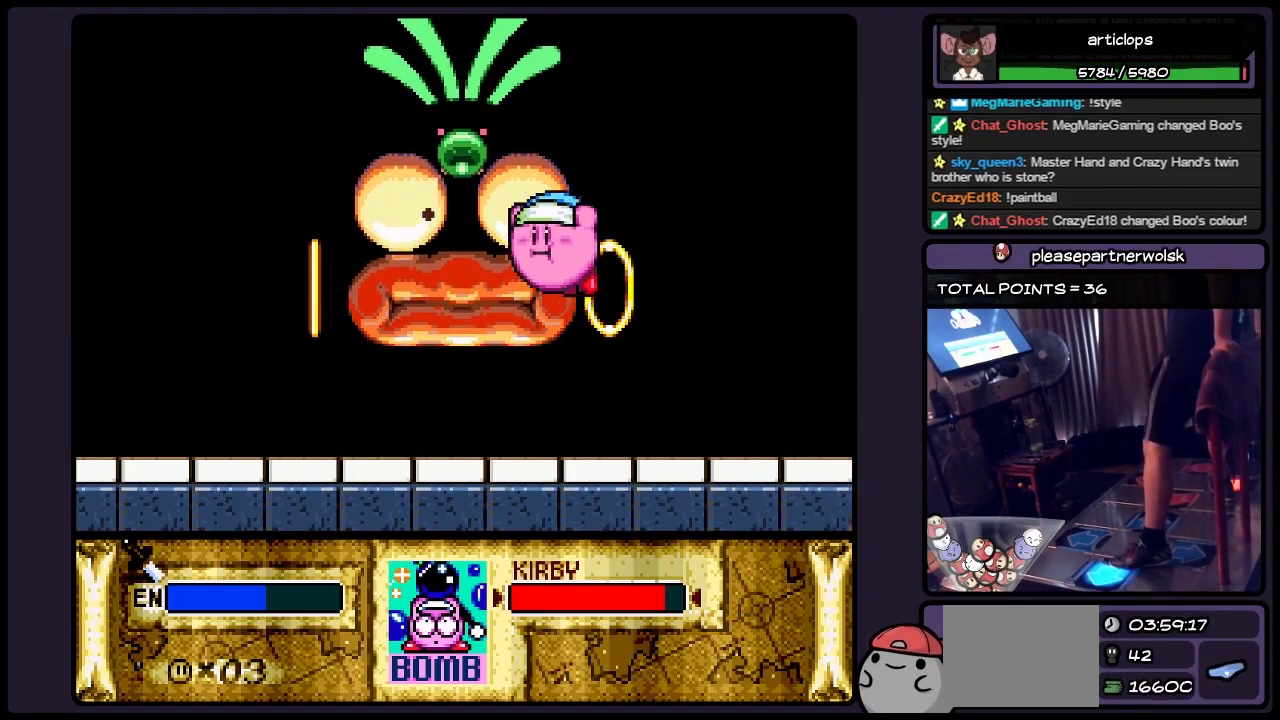
{"buttons": ["Y", "DPAD_LEFT"], "events": [[50, "B", "down"], [167, "B", "up"], [333, "B", "down"], [500, "B", "up"]]}
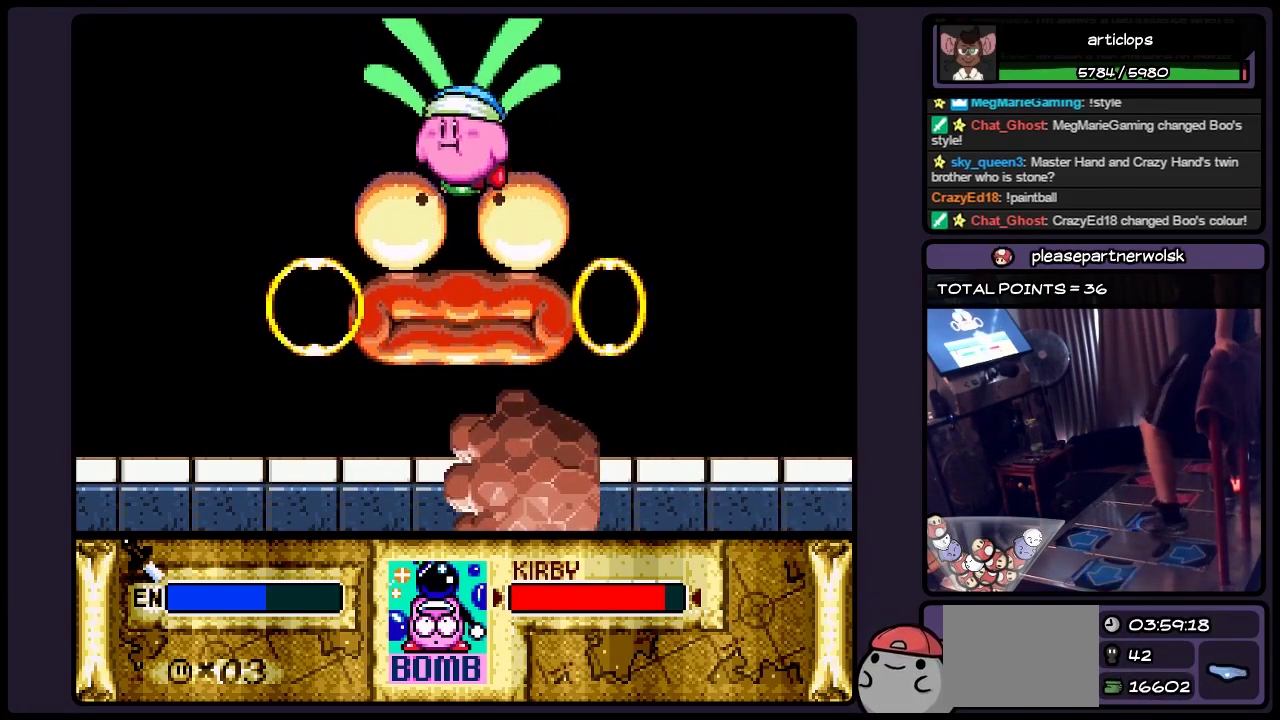
{"buttons": ["Y", "DPAD_RIGHT"], "events": [[50, "DPAD_LEFT", "up"], [167, "B", "down"], [217, "DPAD_RIGHT", "down"], [383, "B", "up"]]}
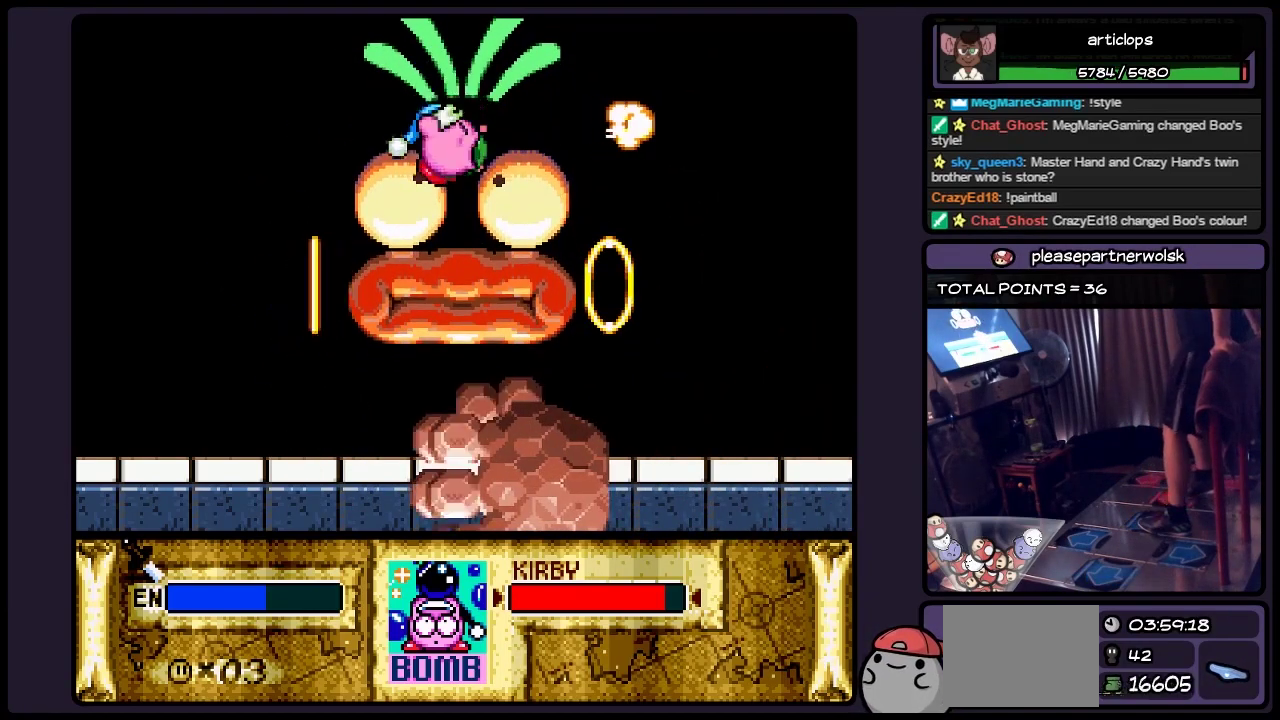
{"buttons": ["Y"], "events": [[83, "DPAD_RIGHT", "up"], [167, "Y", "up"], [250, "Y", "down"]]}
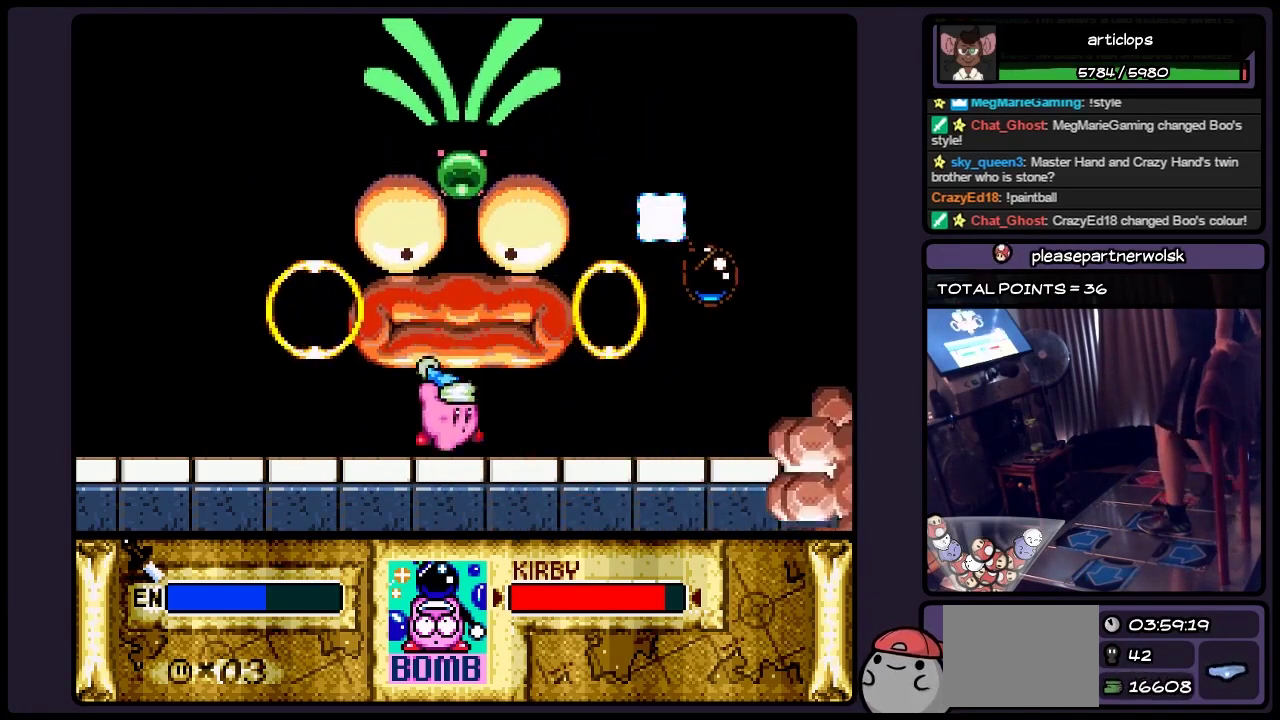
{"buttons": ["Y"], "events": []}
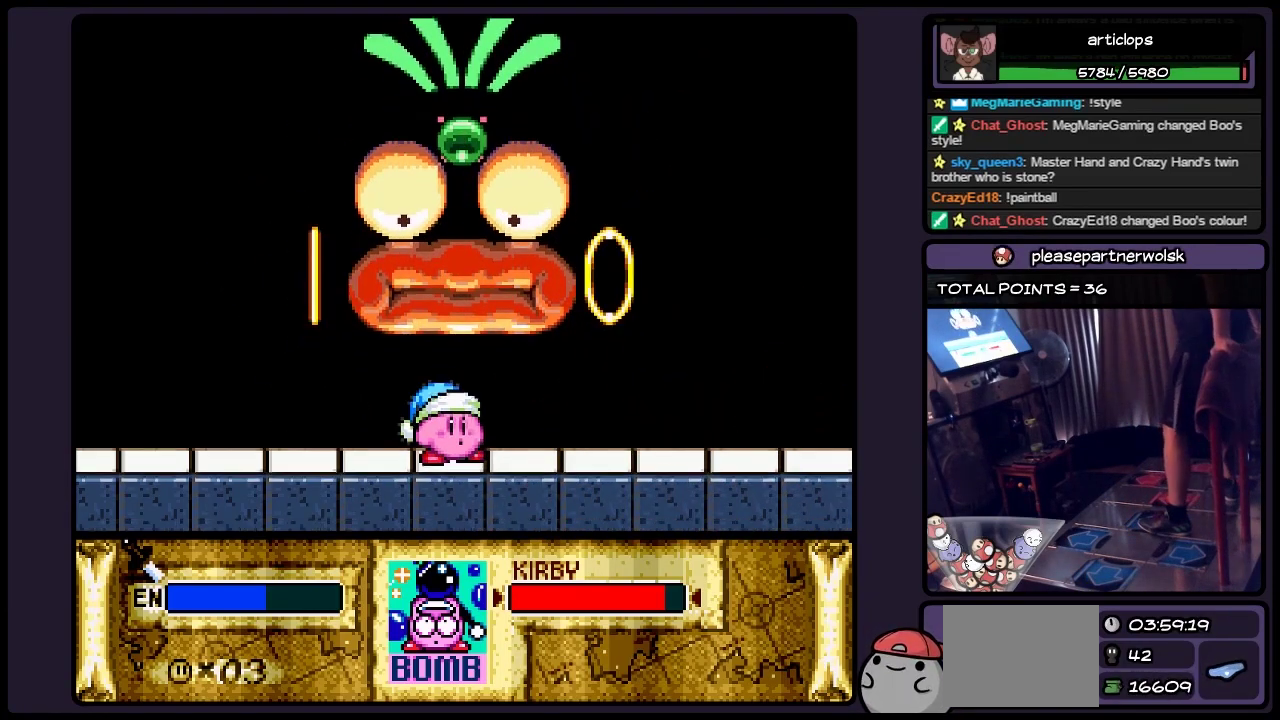
{"buttons": ["Y"], "events": []}
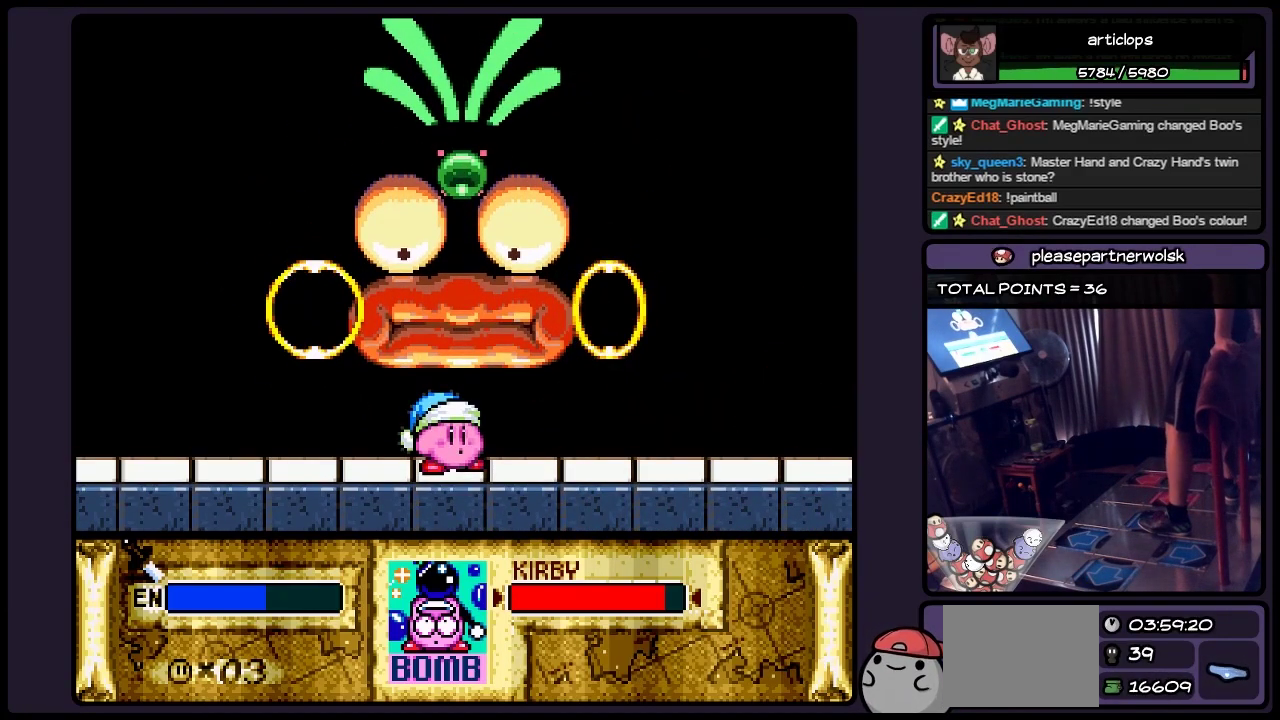
{"buttons": ["Y", "DPAD_RIGHT"], "events": [[500, "DPAD_RIGHT", "down"]]}
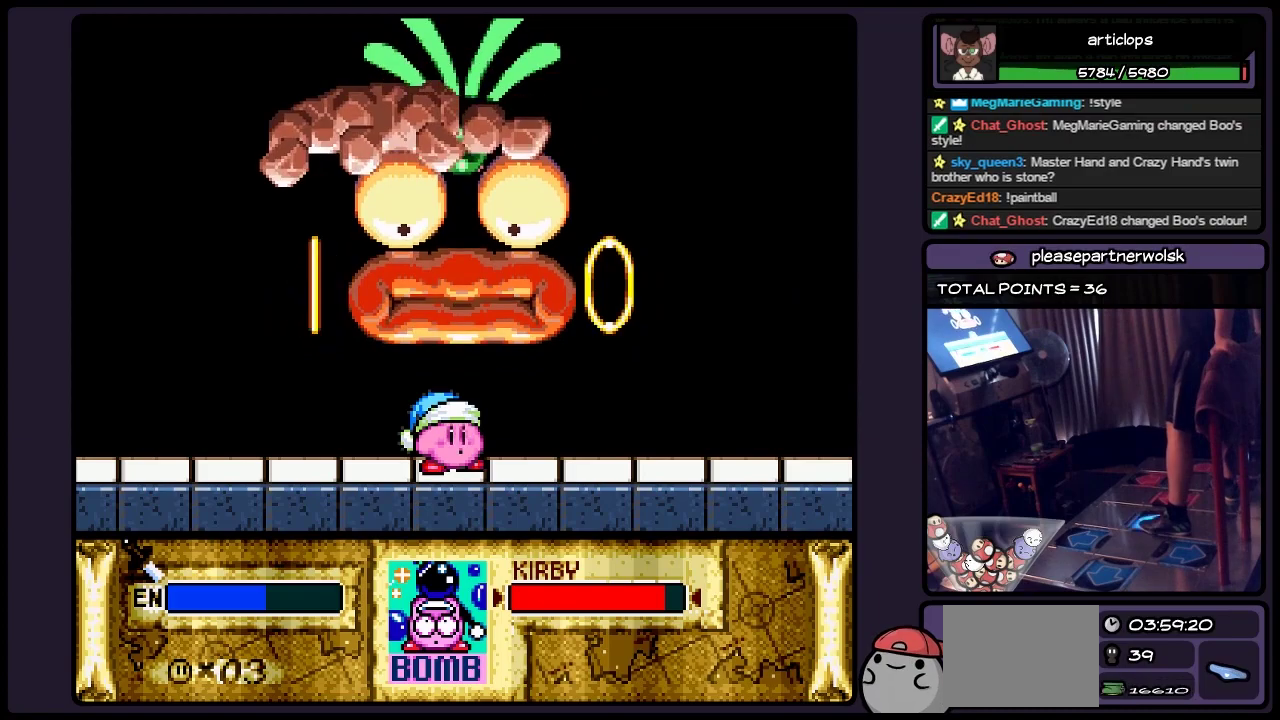
{"buttons": ["Y", "DPAD_RIGHT"], "events": [[250, "DPAD_RIGHT", "up"], [467, "DPAD_RIGHT", "down"]]}
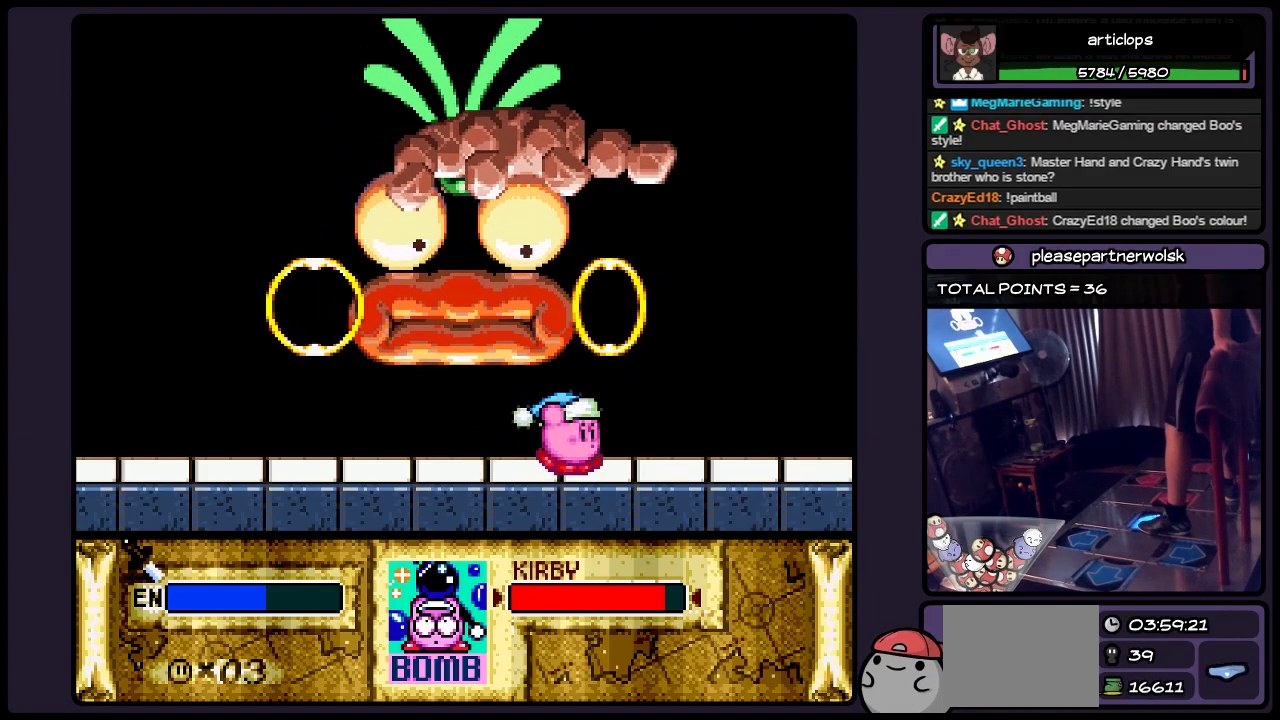
{"buttons": ["Y", "DPAD_RIGHT"], "events": []}
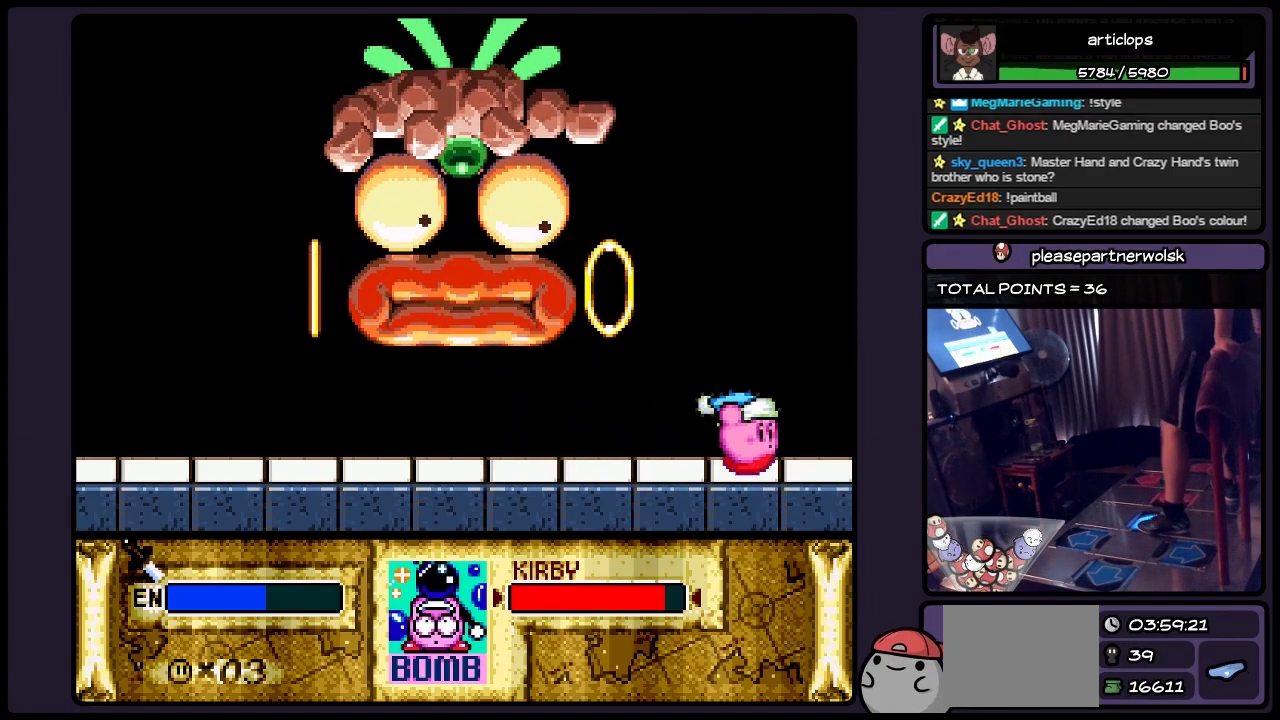
{"buttons": ["Y", "DPAD_LEFT"], "events": [[167, "DPAD_RIGHT", "up"], [333, "DPAD_LEFT", "down"]]}
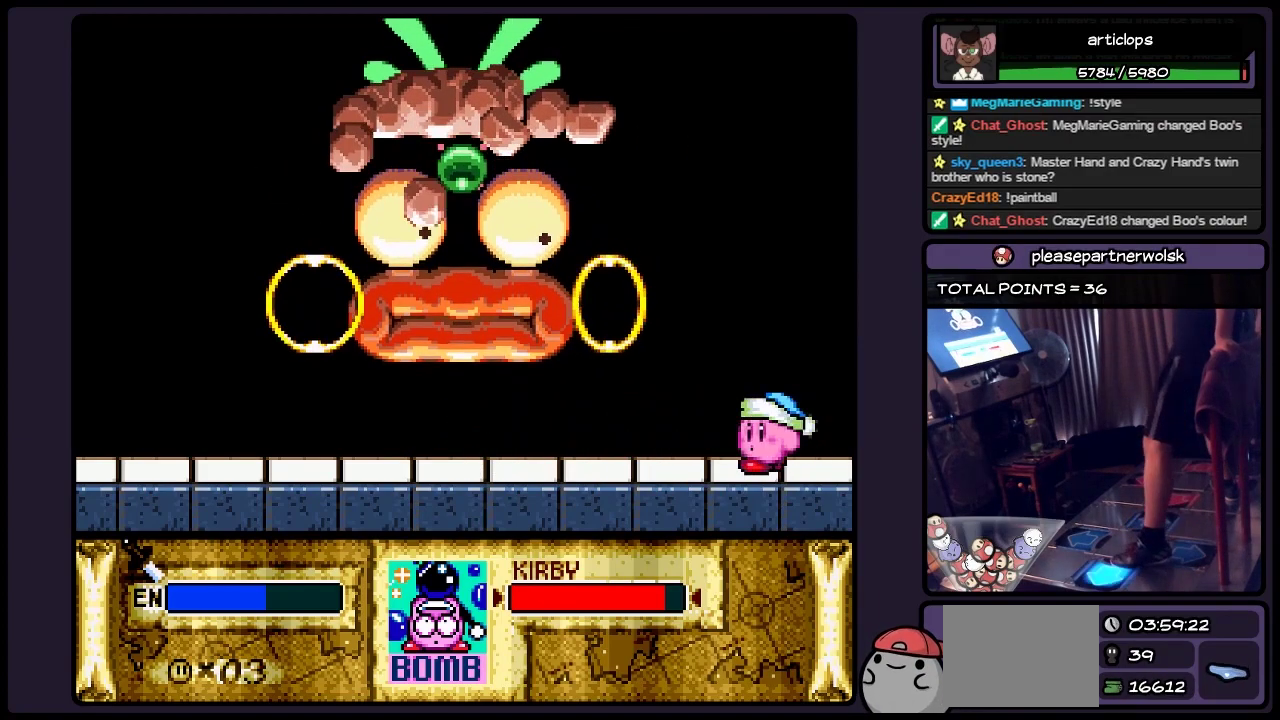
{"buttons": ["B", "Y"], "events": [[250, "DPAD_LEFT", "up"], [417, "B", "down"]]}
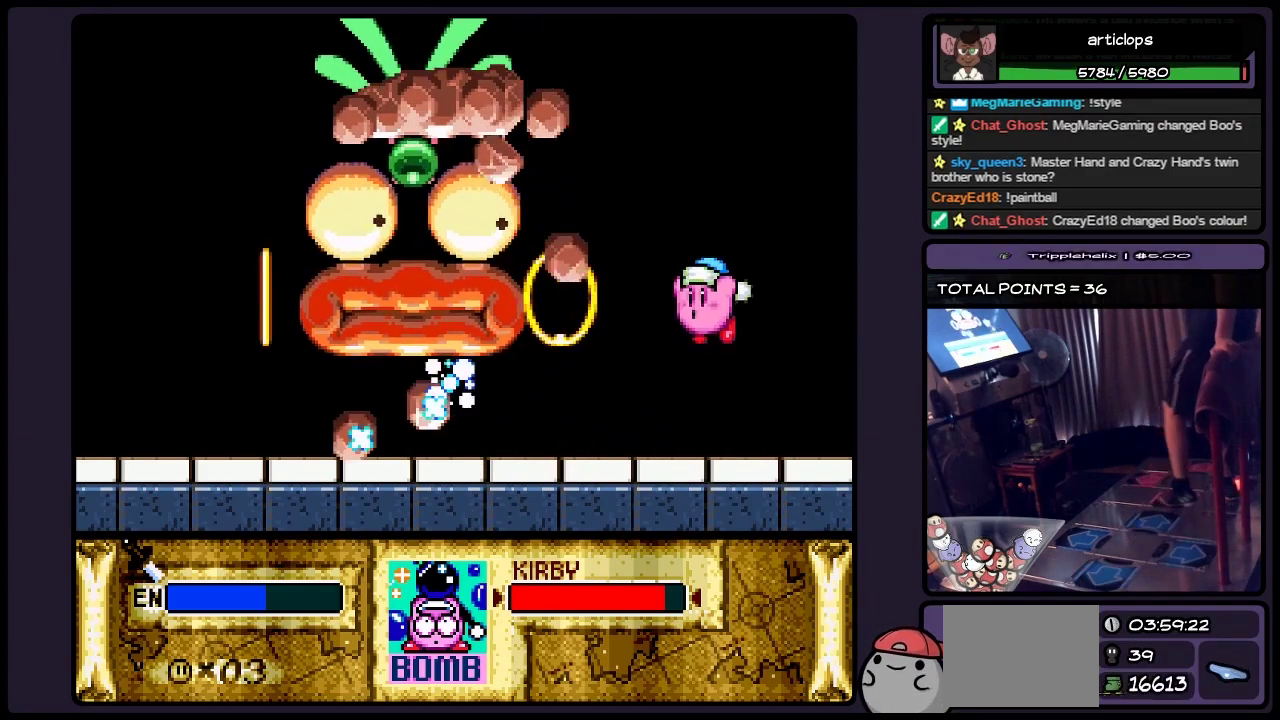
{"buttons": ["B", "Y"], "events": []}
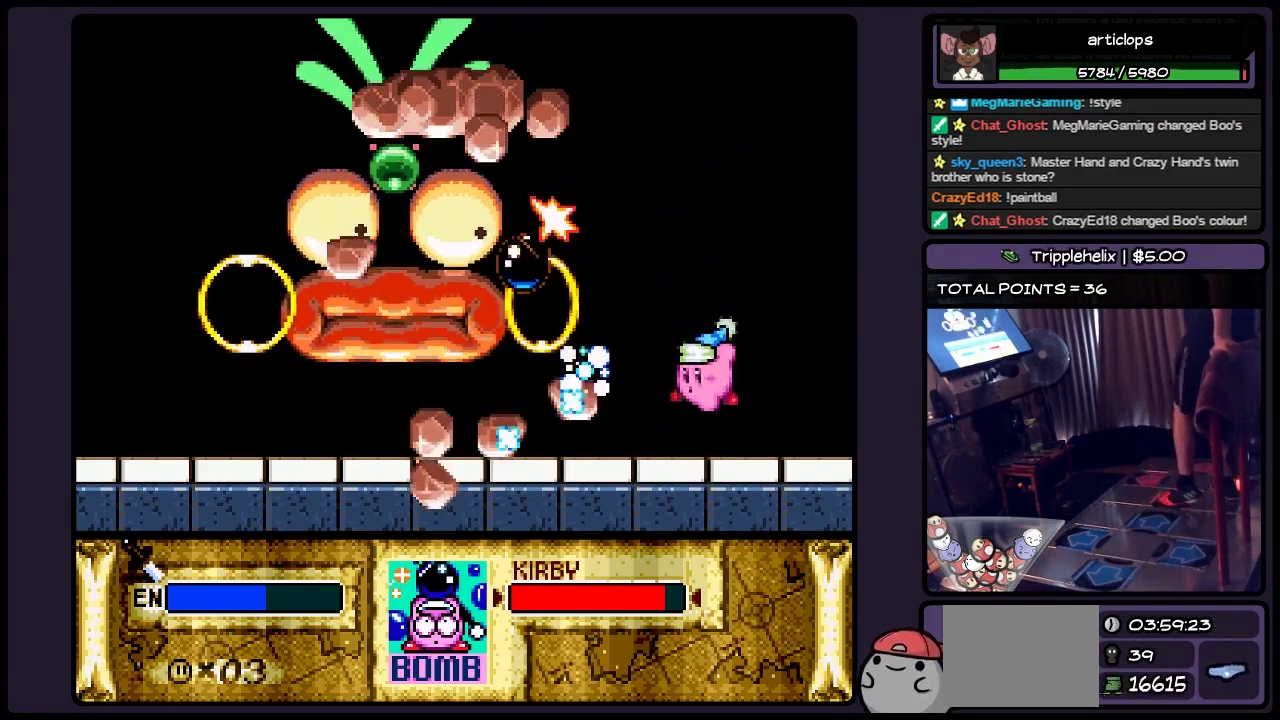
{"buttons": ["B"], "events": [[250, "Y", "up"], [333, "B", "up"], [417, "B", "down"]]}
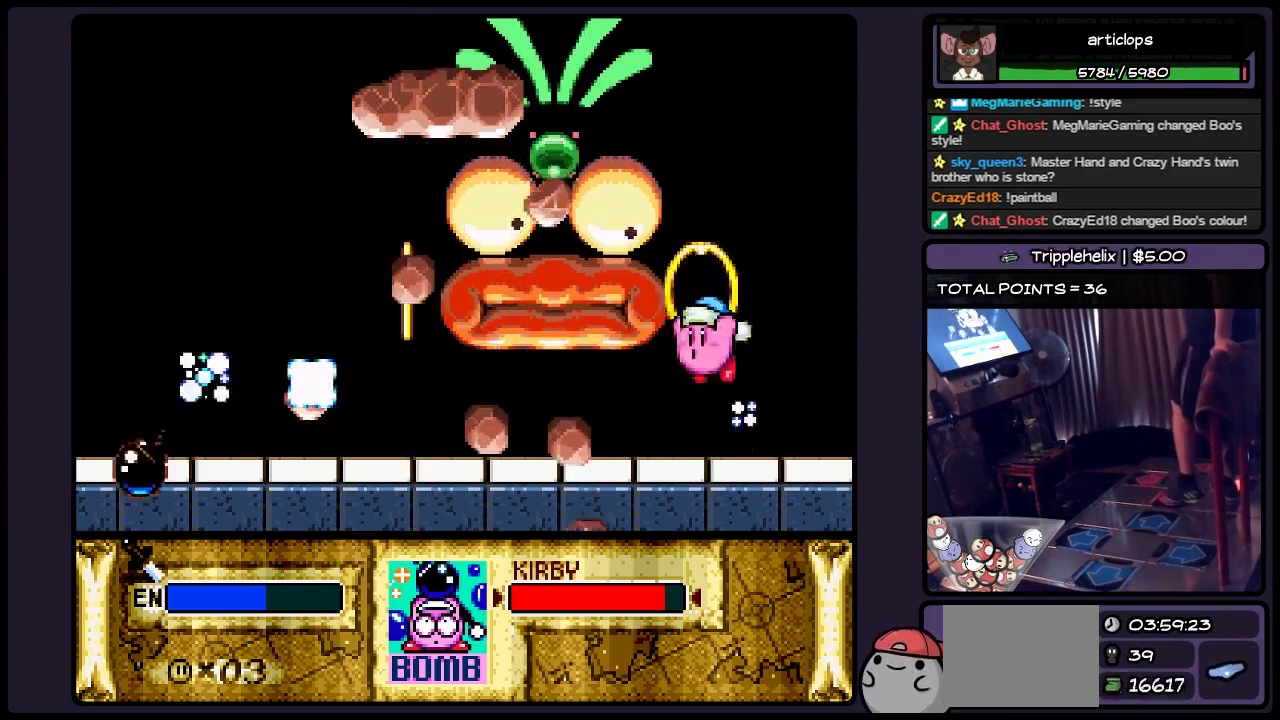
{"buttons": ["B", "Y"], "events": [[133, "Y", "down"], [383, "Y", "up"], [467, "Y", "down"]]}
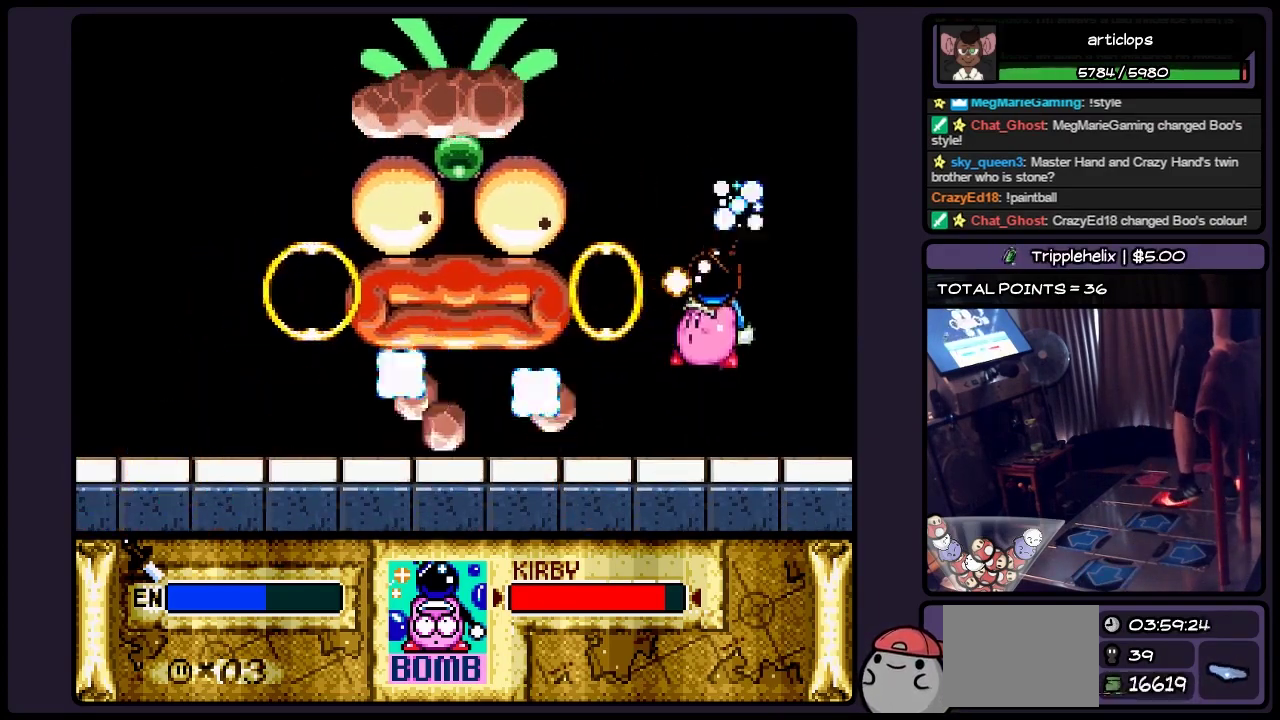
{"buttons": [], "events": [[83, "Y", "up"], [300, "B", "up"]]}
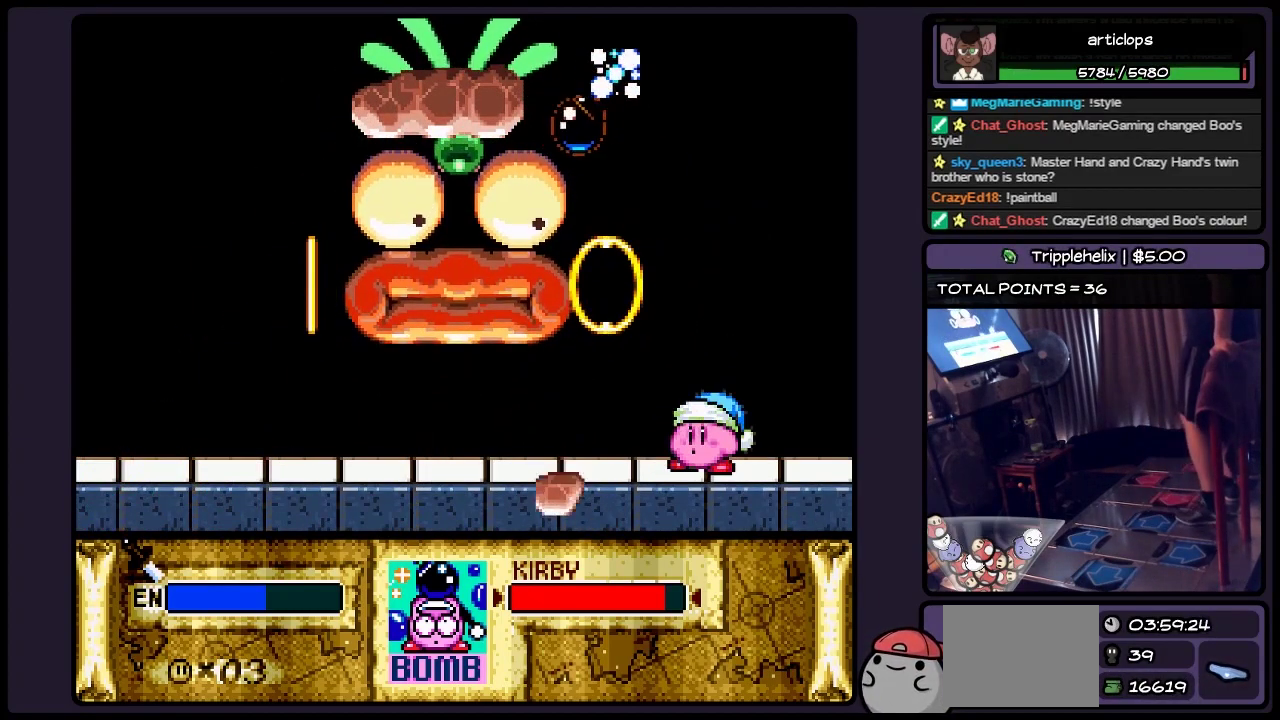
{"buttons": [], "events": []}
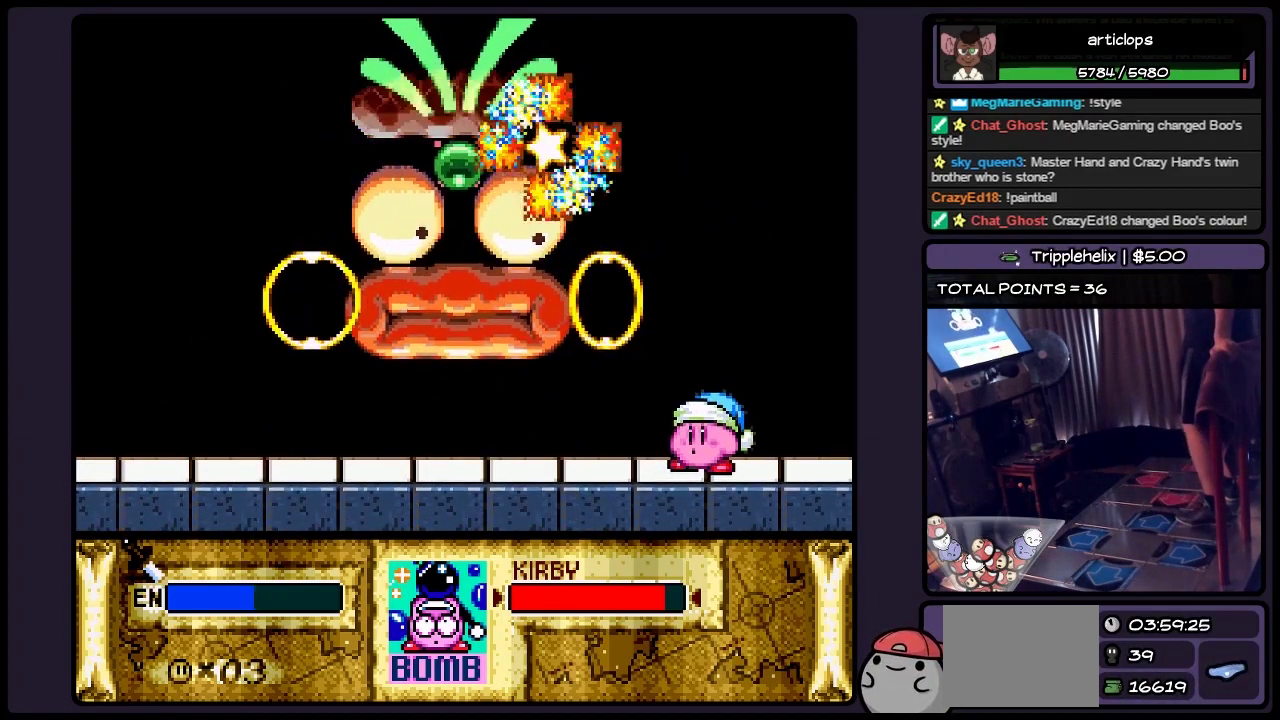
{"buttons": ["DPAD_LEFT"], "events": [[500, "DPAD_LEFT", "down"]]}
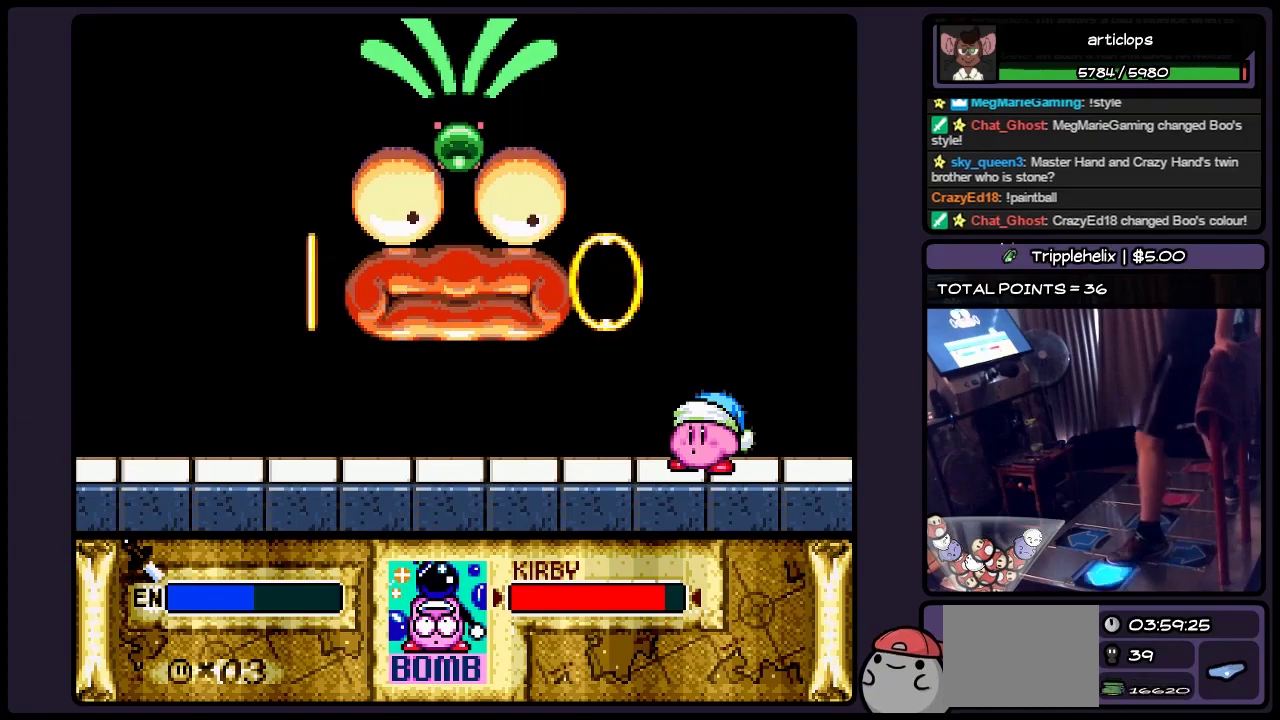
{"buttons": ["DPAD_LEFT"], "events": []}
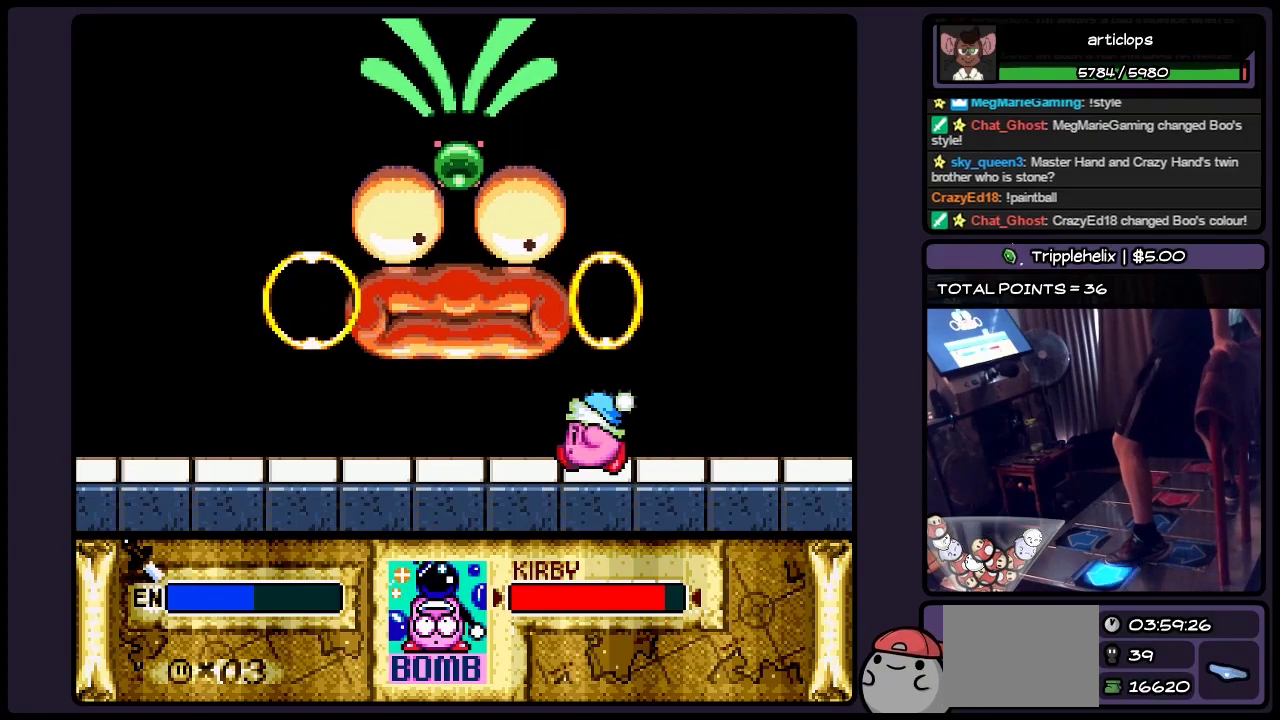
{"buttons": ["DPAD_LEFT"], "events": []}
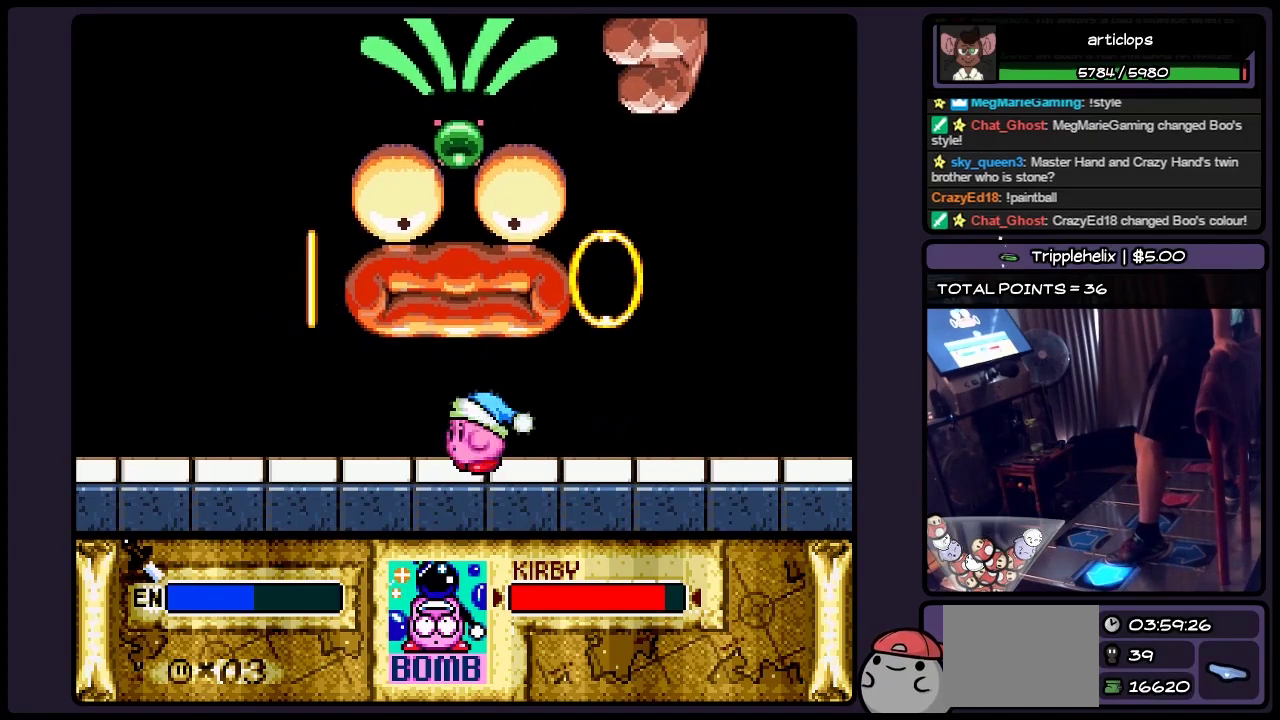
{"buttons": ["DPAD_RIGHT"], "events": [[217, "DPAD_LEFT", "up"], [417, "DPAD_RIGHT", "down"]]}
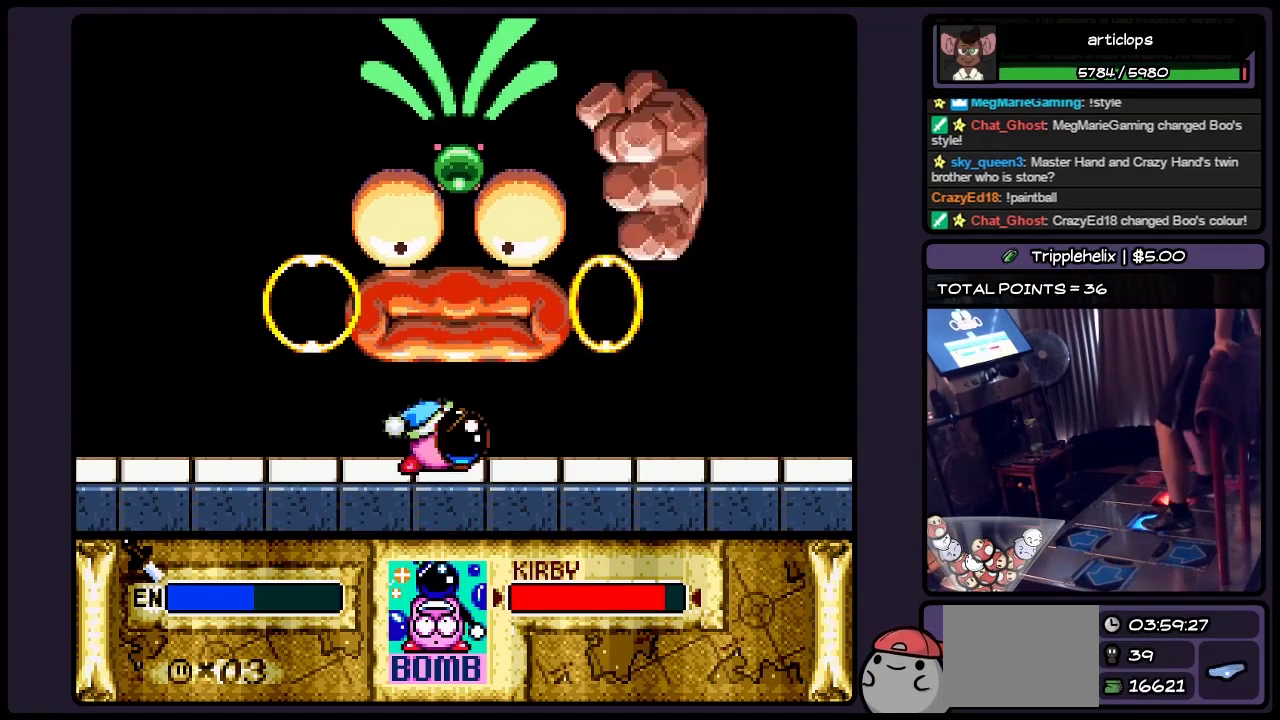
{"buttons": ["Y"], "events": [[133, "Y", "down"], [217, "Y", "up"], [333, "DPAD_RIGHT", "up"], [333, "Y", "down"]]}
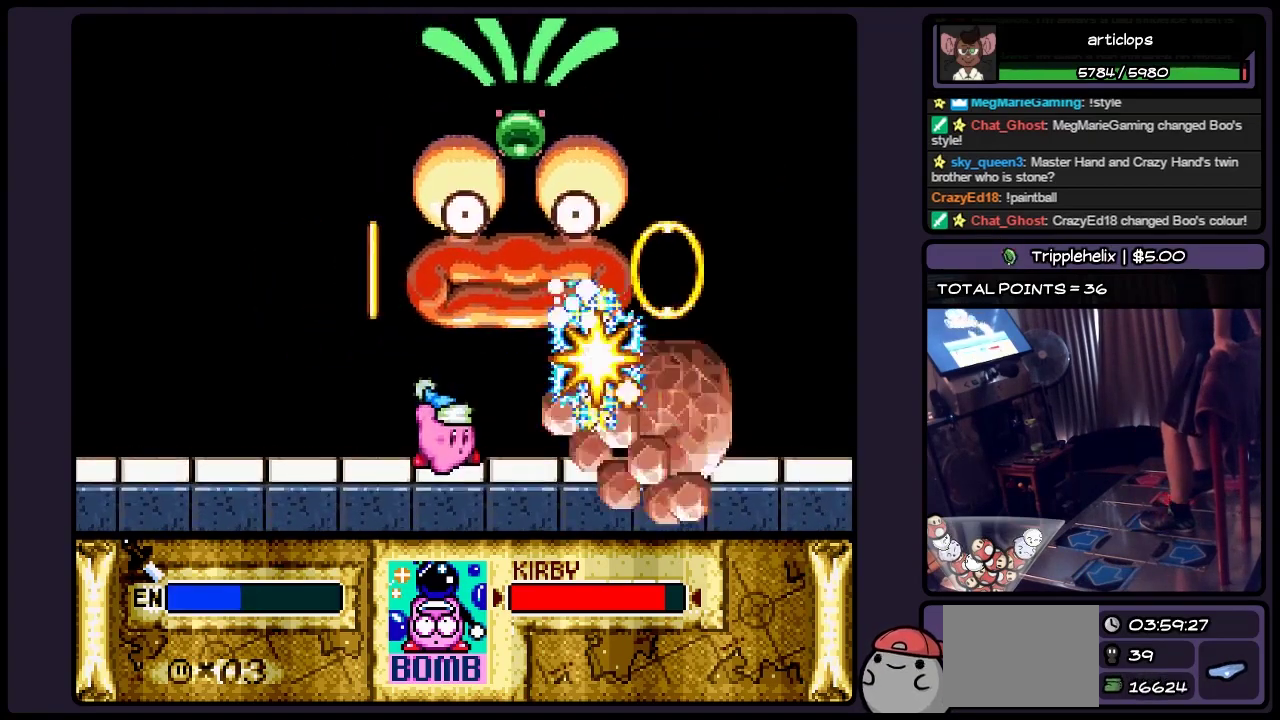
{"buttons": ["Y"], "events": [[133, "Y", "up"], [333, "Y", "down"]]}
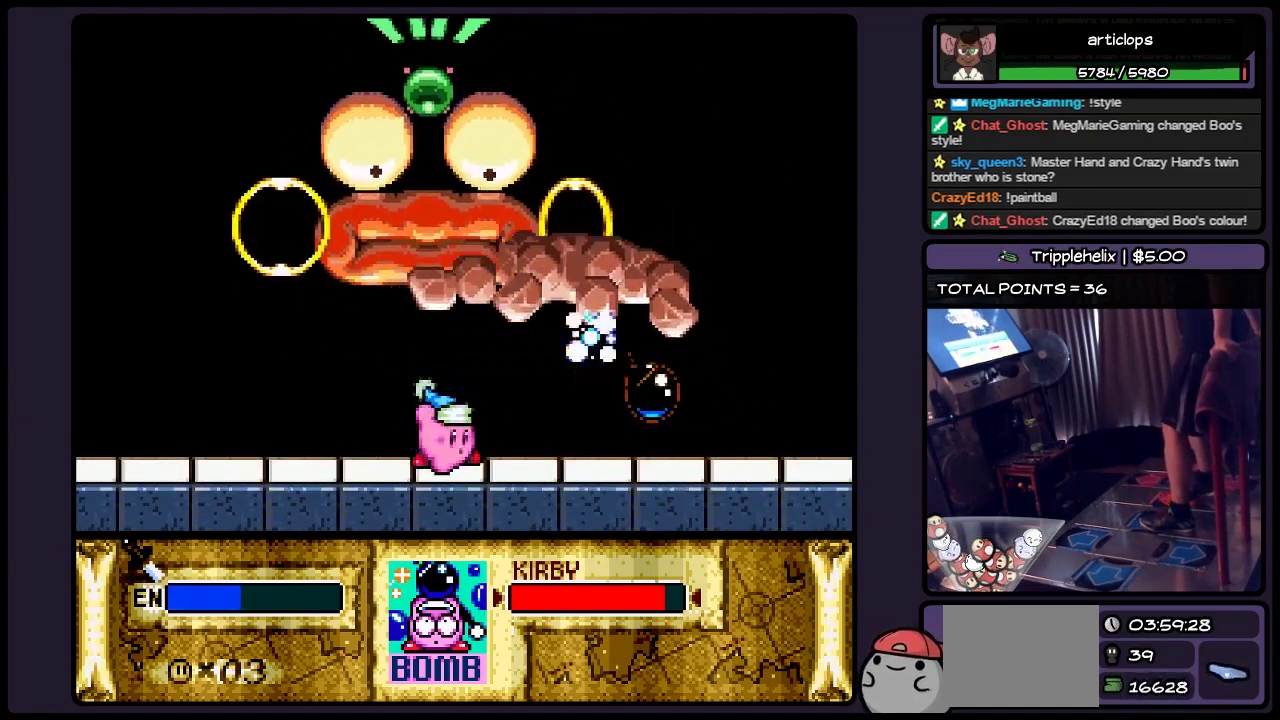
{"buttons": ["DPAD_RIGHT"], "events": [[133, "Y", "up"], [333, "DPAD_RIGHT", "down"]]}
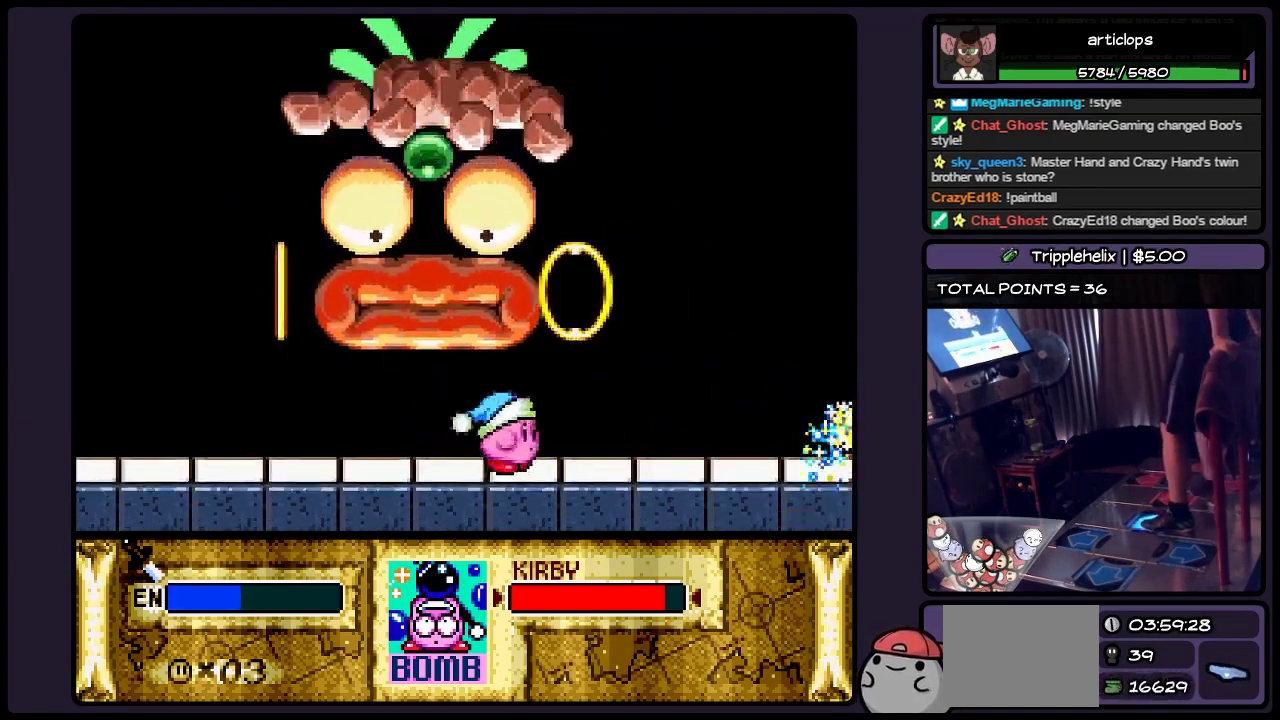
{"buttons": ["DPAD_RIGHT"], "events": []}
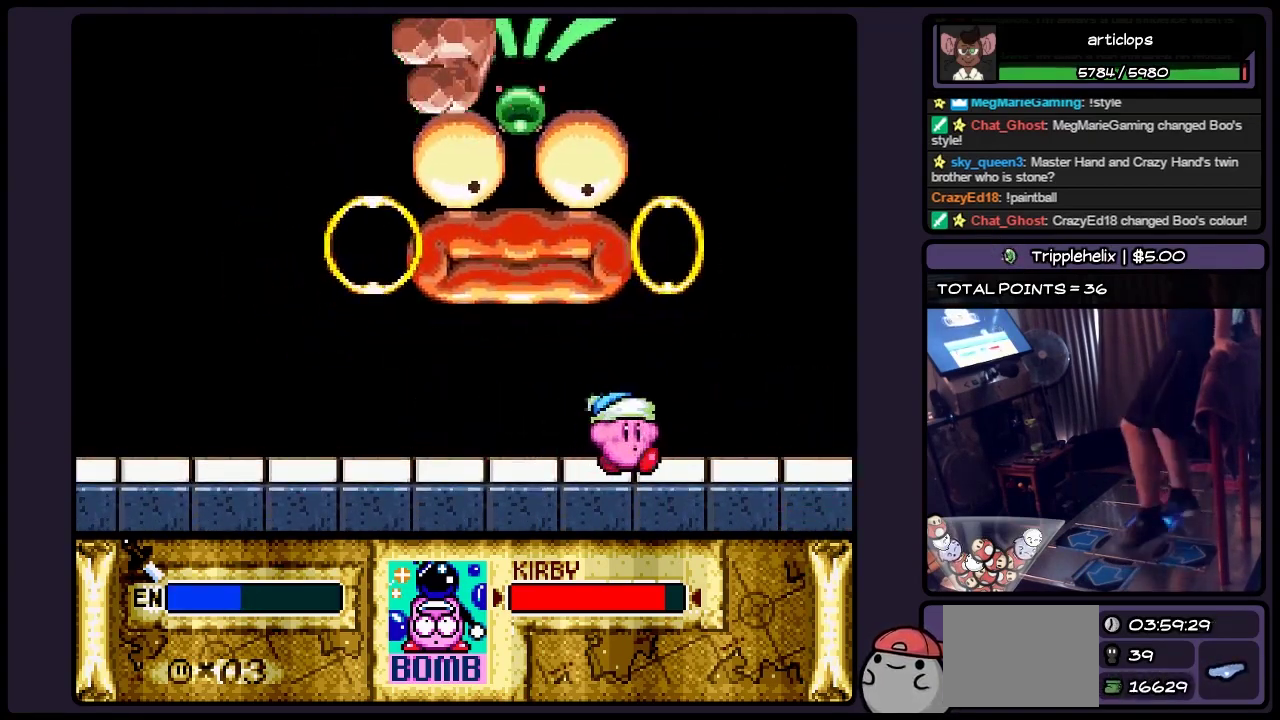
{"buttons": ["Y"], "events": [[83, "DPAD_RIGHT", "up"], [300, "DPAD_LEFT", "down"], [417, "Y", "down"], [500, "DPAD_LEFT", "up"]]}
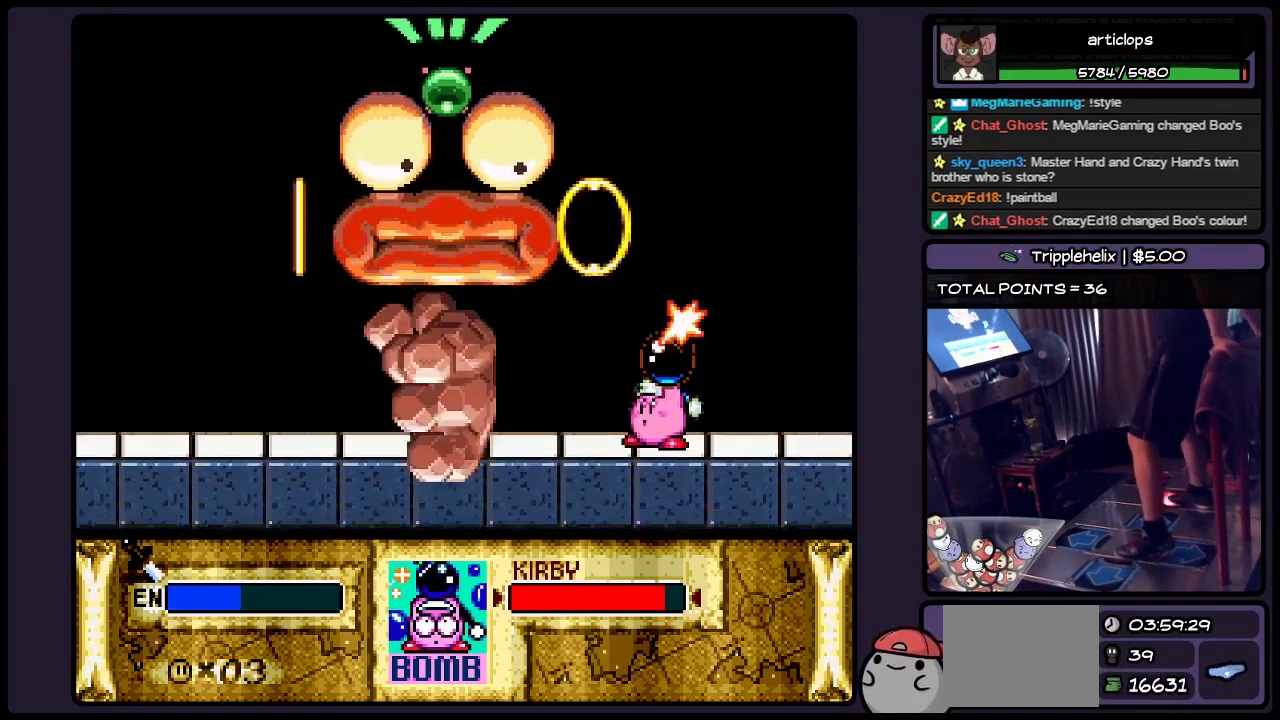
{"buttons": [], "events": [[83, "Y", "up"], [217, "Y", "down"], [333, "Y", "up"], [417, "Y", "down"], [500, "Y", "up"]]}
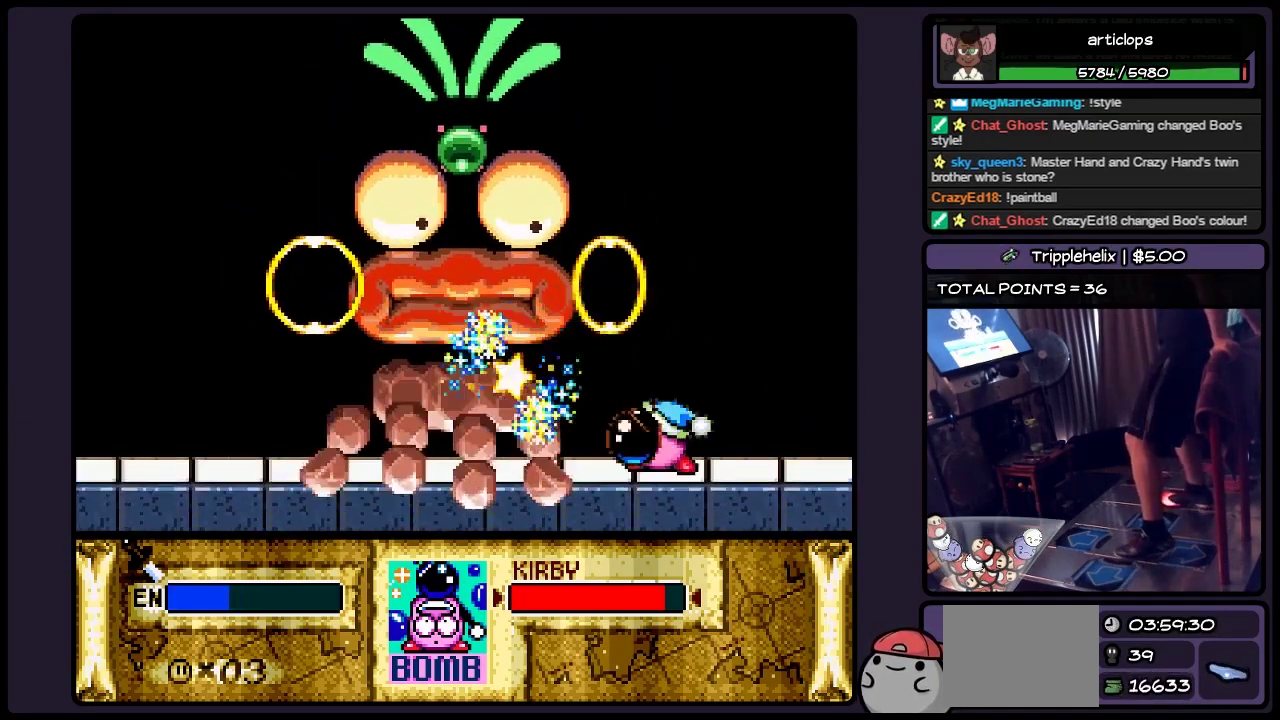
{"buttons": [], "events": [[167, "Y", "down"], [333, "Y", "up"], [417, "Y", "down"], [467, "Y", "up"]]}
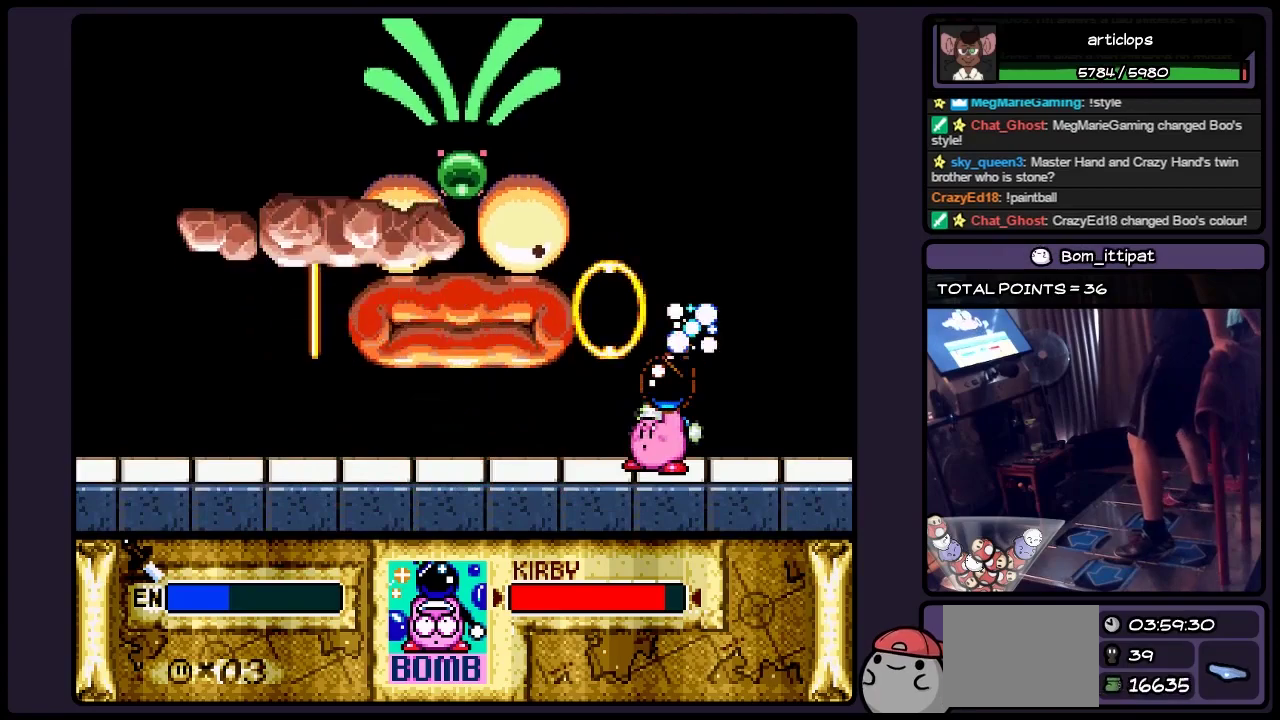
{"buttons": ["DPAD_LEFT"], "events": [[300, "DPAD_LEFT", "down"]]}